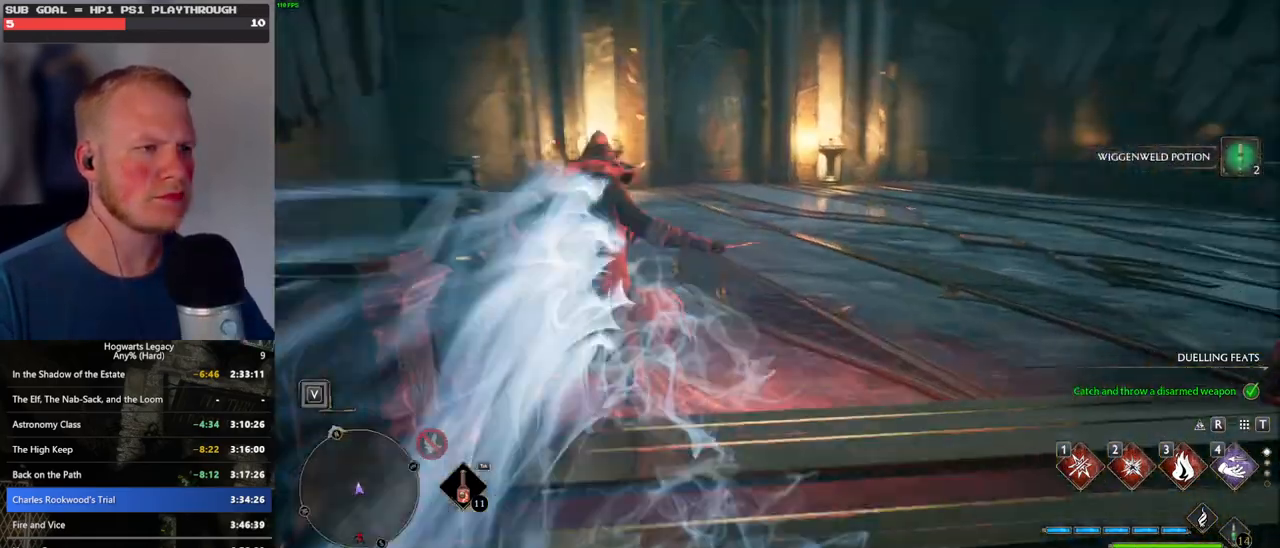
Gameplay with keyboard and mouse; each line is a JSON object with the keys and mouse buttons held at the frame after it. "events" lists presses ("down") and releases ("up") of ".", "/", "0", "1", "2", "3", "4", "5", "6", "7", "8", "9", "a", "alt_l", "alt_r", "b", "backslash", "backspace", "c", "caps_lock", "comma", "ctrl_l", "ctrl_r", "d", "e", "equals", "escape", "f", "f1", "f10", "f11", "f12", "f2", "f3", "f4", "f5", "f6", "f7", "f8", "f9", "g", "h", "i", "j", "k", "l", "lbracket", "m", "minus", "n", "o", "p", "q", "quote", "r", "rbracket", "return", "s", "semicolon", "shift_l", "shift_r", "space", "super", "super_r", "t", "tab", "tilde", "u", "v", "w", "x", "y", "z", "mouse_left", "mouse_wheel", "mouse_right", "mouse_mb4" and "mouse_mb5" between this image and that frame as [ms after this image, input, new state], when the widget could be followed in between. "mouse_left", "mouse_wheel", "mouse_right", "mouse_mb4", "mouse_mb5" = the "left", "wheel", "right", "mb4", "mb5" buttons of the "mouse" list. No other keys are recorded. "wheel" means that the mouse wheel is clicked or scrolled. Mouse movement is not recorded.
{"keys": ["space", "w"], "mouse": [], "events": [[117, "space", "down"]]}
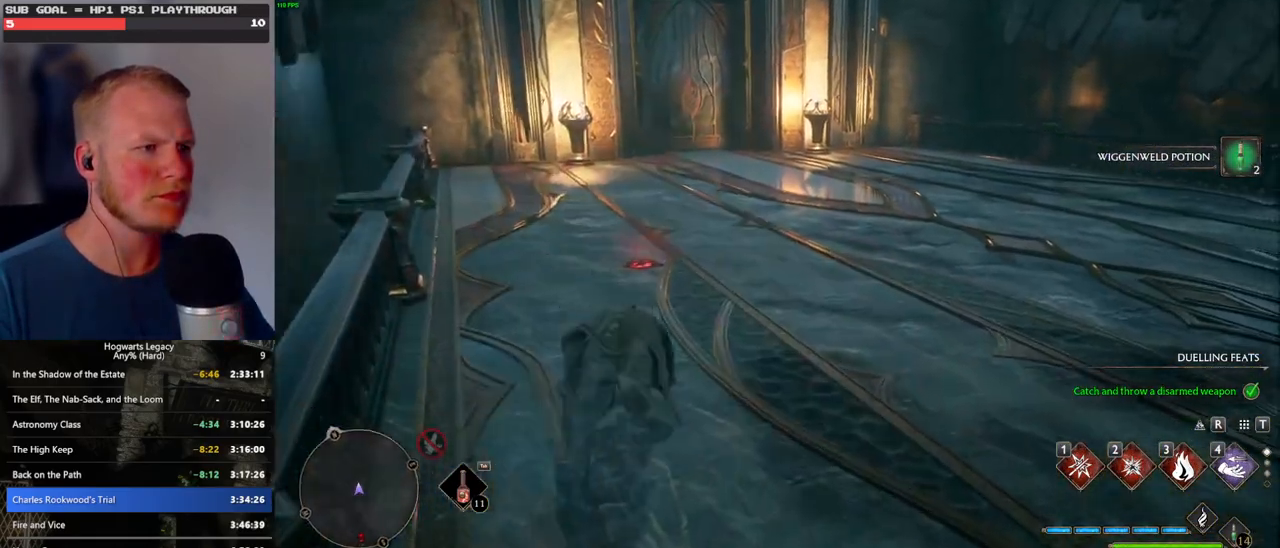
{"keys": ["w"], "mouse": [], "events": [[67, "space", "up"], [283, "mouse_left", "down"], [367, "mouse_left", "up"]]}
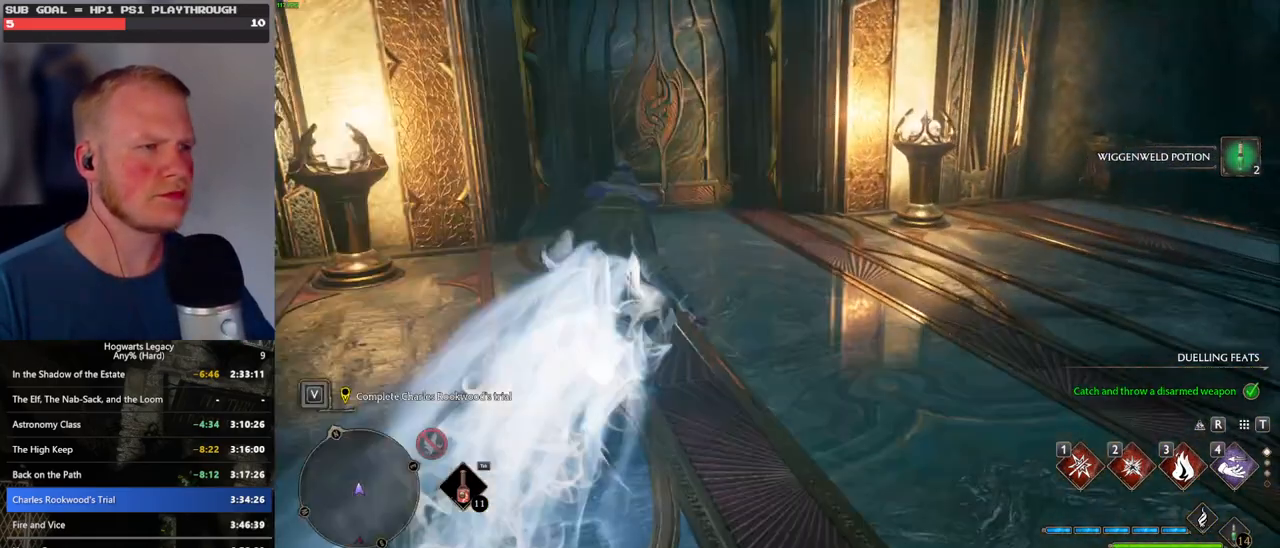
{"keys": ["w"], "mouse": [], "events": []}
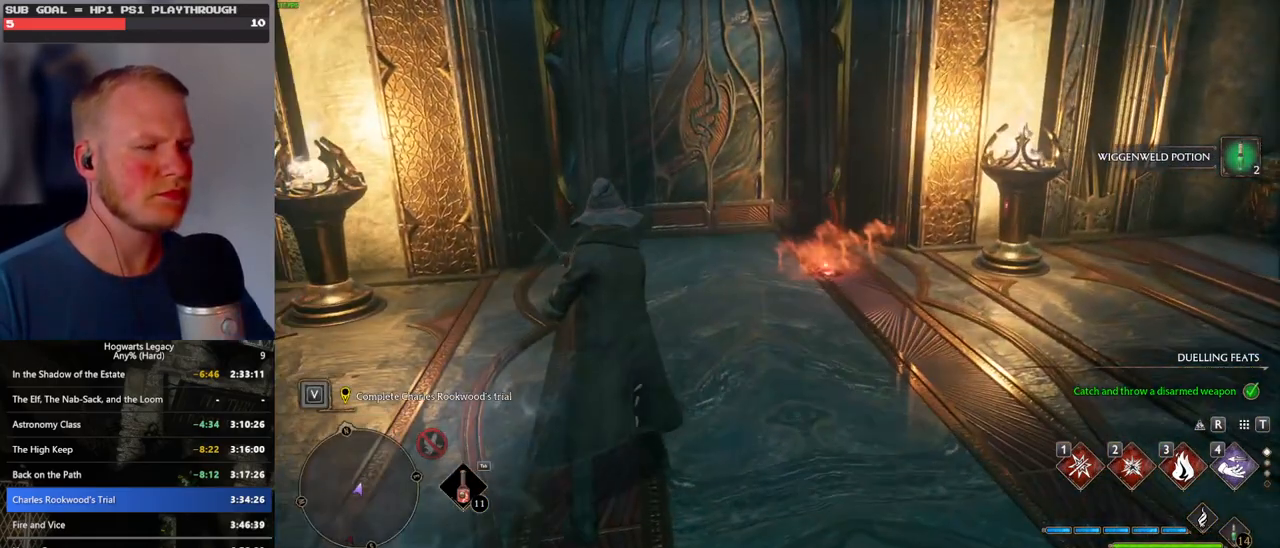
{"keys": ["w"], "mouse": [], "events": []}
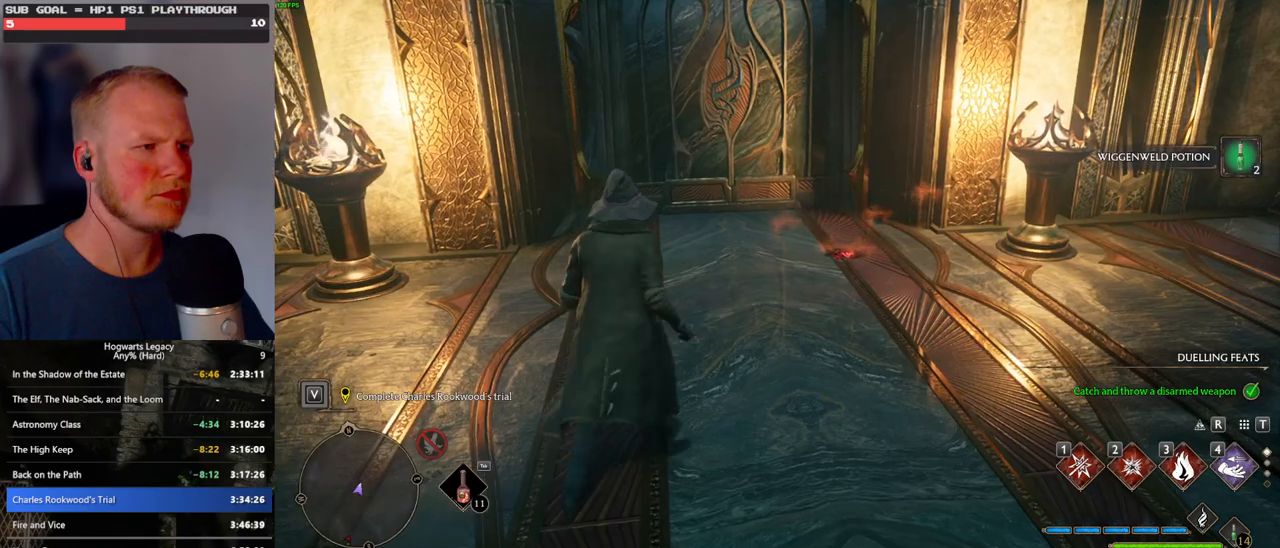
{"keys": ["w"], "mouse": [], "events": []}
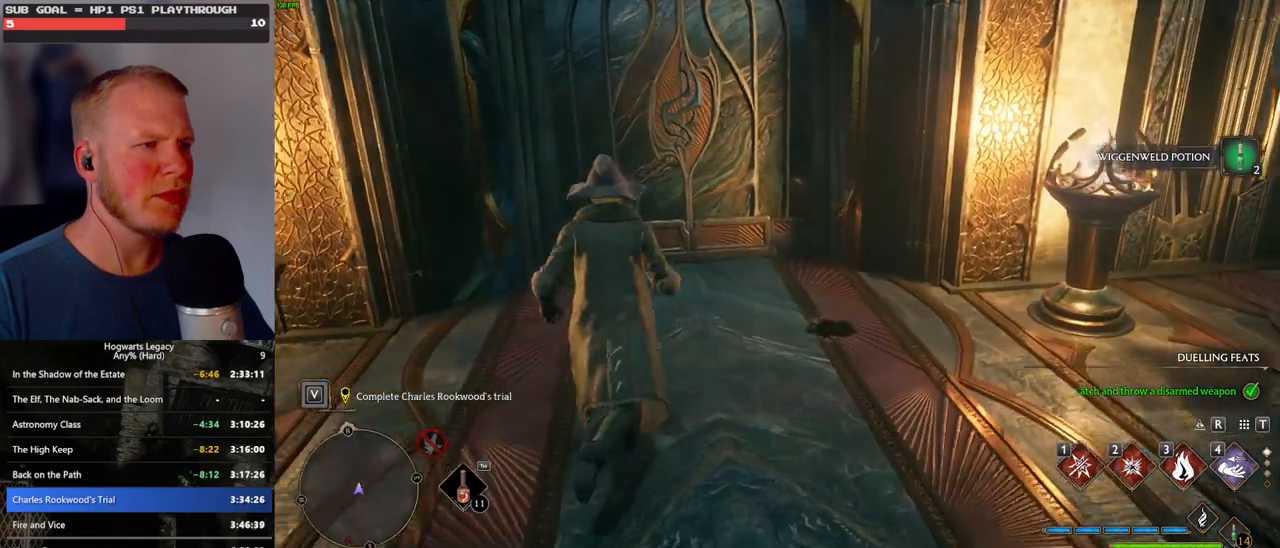
{"keys": ["w"], "mouse": [], "events": []}
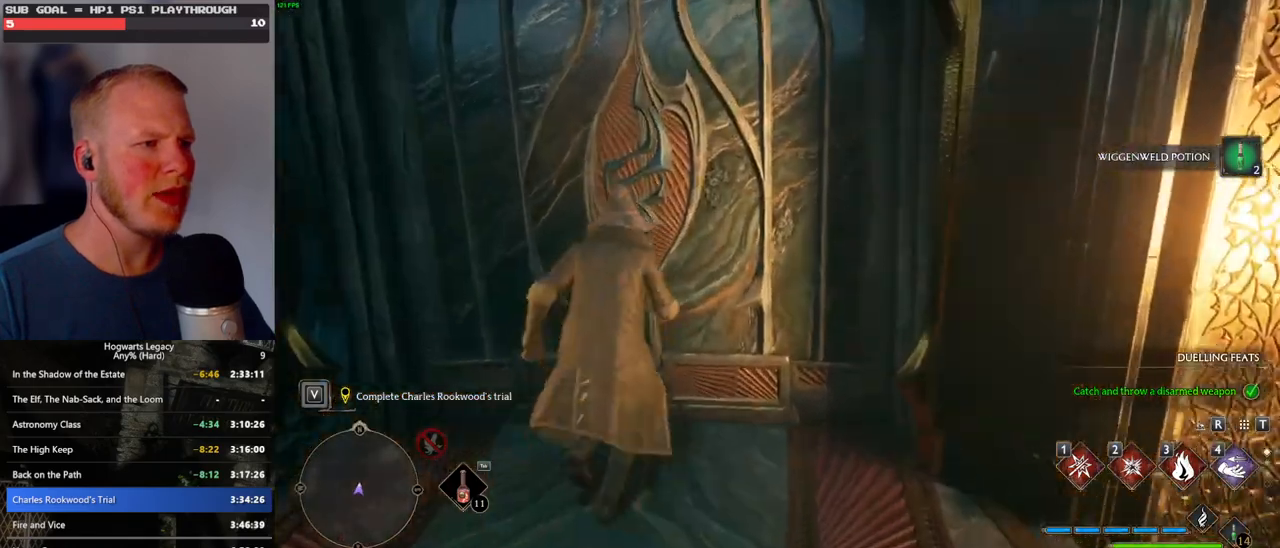
{"keys": ["w"], "mouse": [], "events": []}
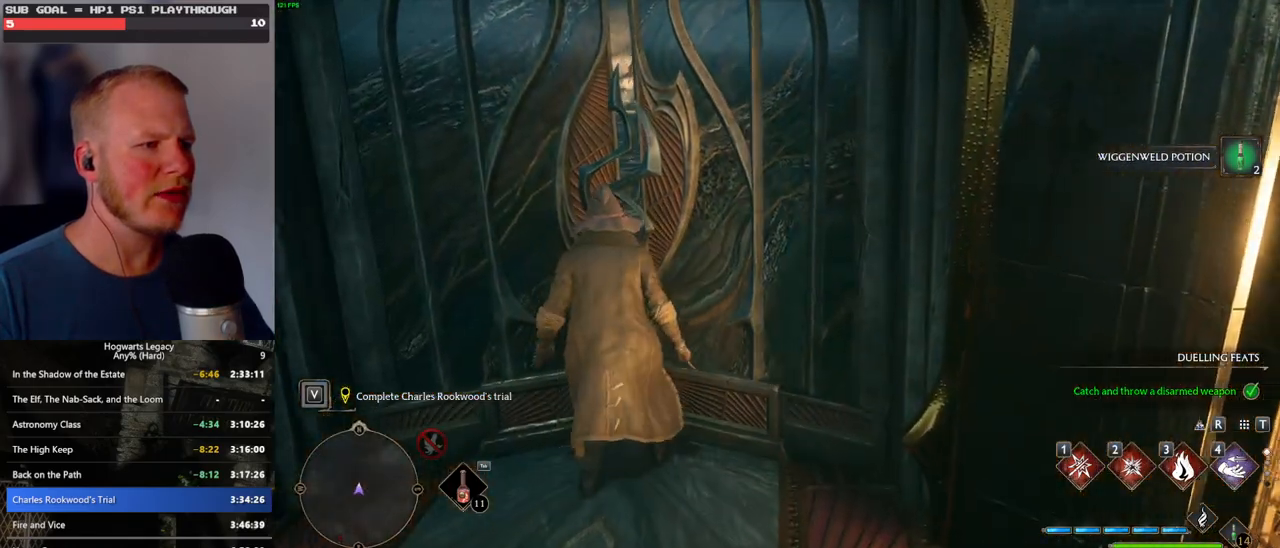
{"keys": ["w"], "mouse": [], "events": []}
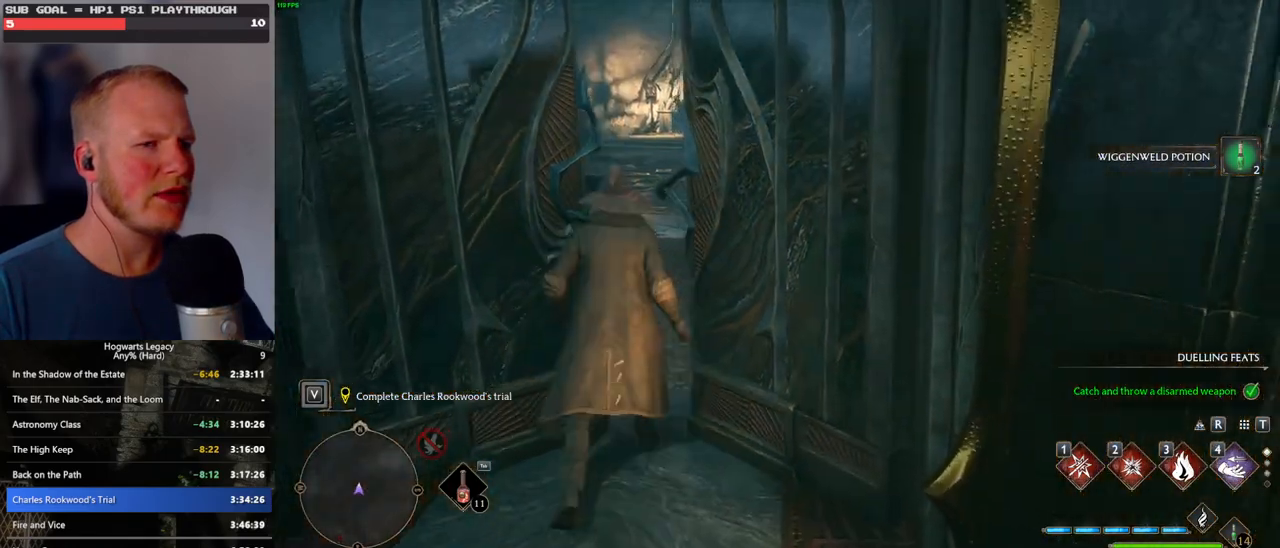
{"keys": ["space", "w"], "mouse": [], "events": [[167, "space", "down"]]}
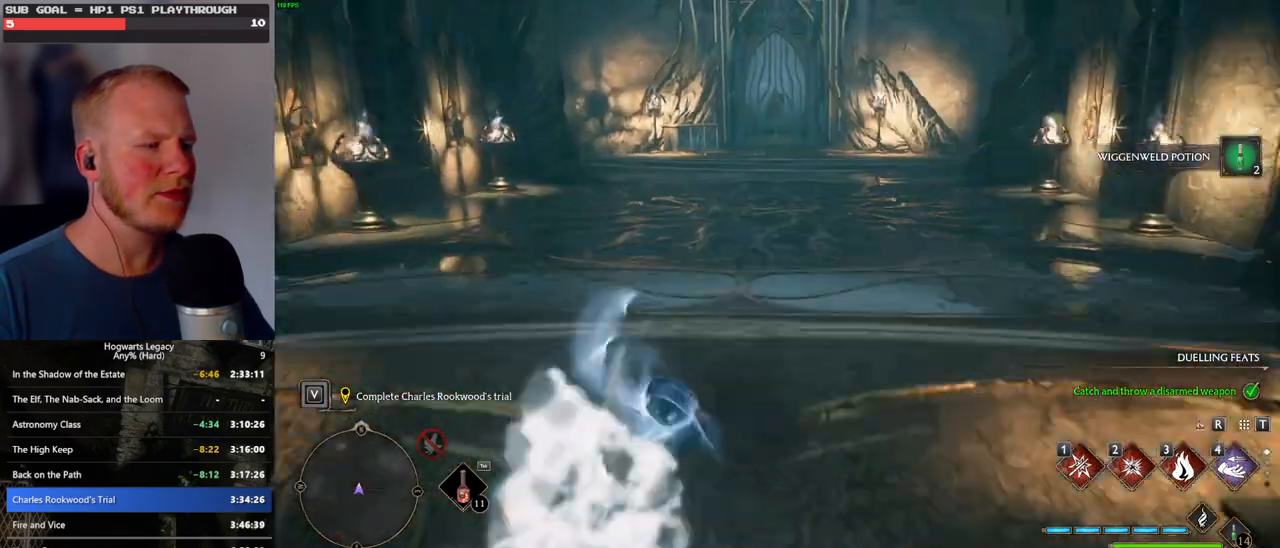
{"keys": ["w"], "mouse": [], "events": [[83, "space", "up"], [150, "mouse_left", "down"], [283, "mouse_left", "up"]]}
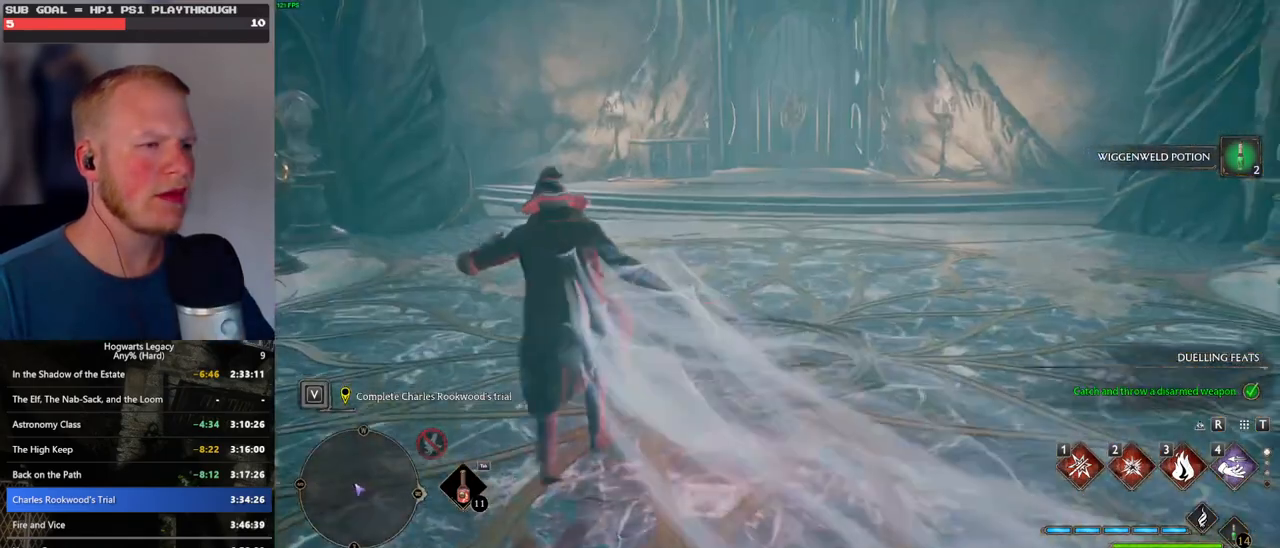
{"keys": ["space", "w"], "mouse": [], "events": [[217, "space", "down"]]}
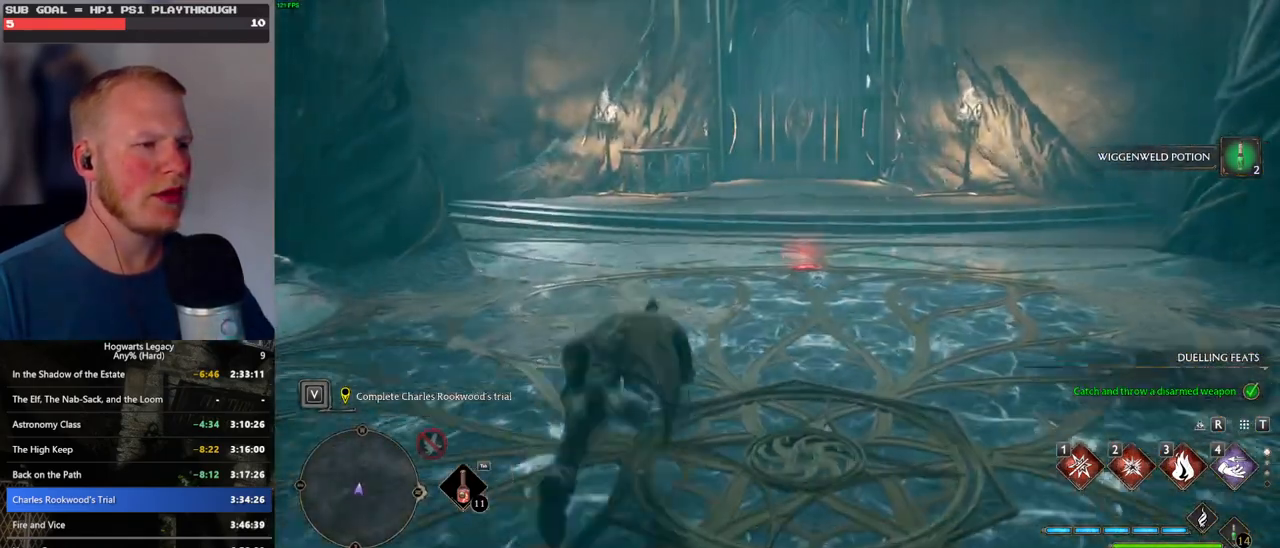
{"keys": ["w"], "mouse": [], "events": [[183, "space", "up"]]}
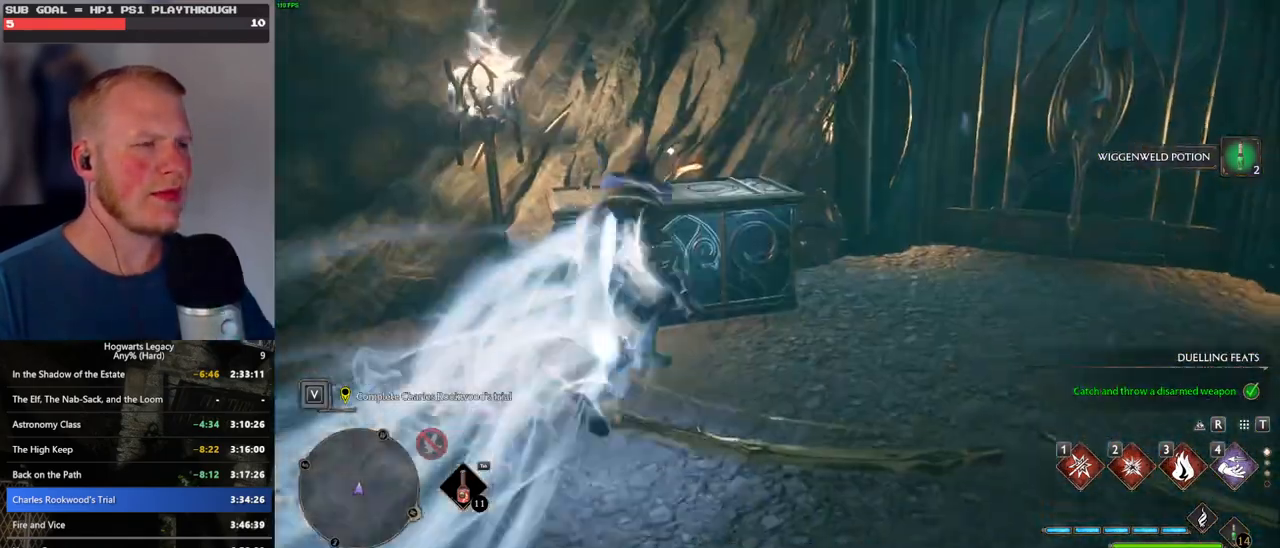
{"keys": ["w"], "mouse": [], "events": [[183, "f", "down"], [267, "f", "up"], [367, "f", "down"], [500, "f", "up"]]}
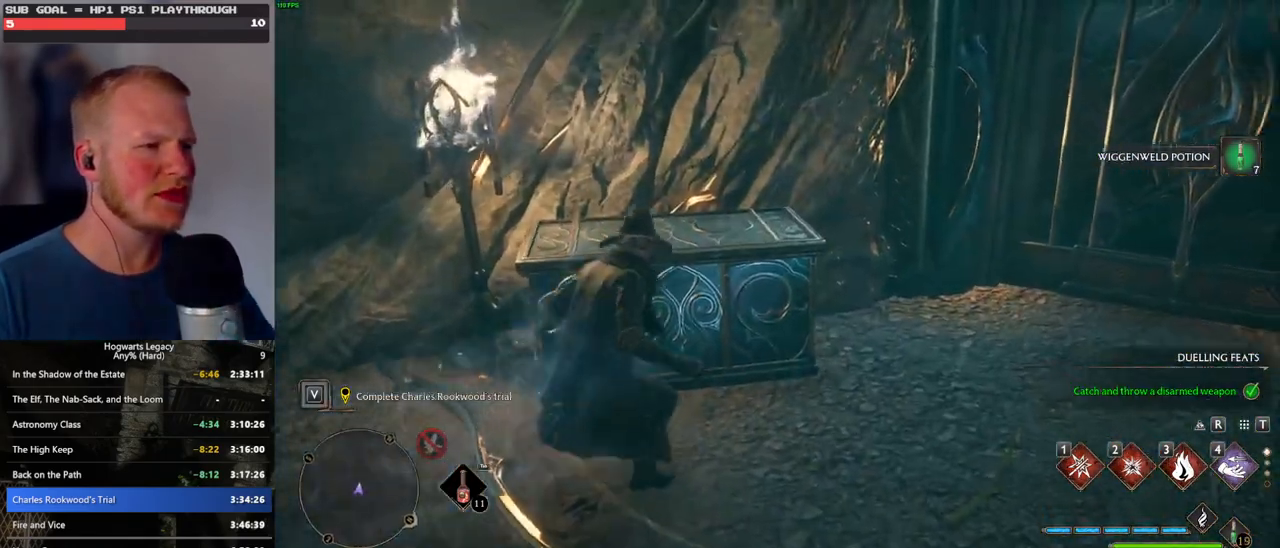
{"keys": ["d", "w"], "mouse": [], "events": [[133, "d", "down"]]}
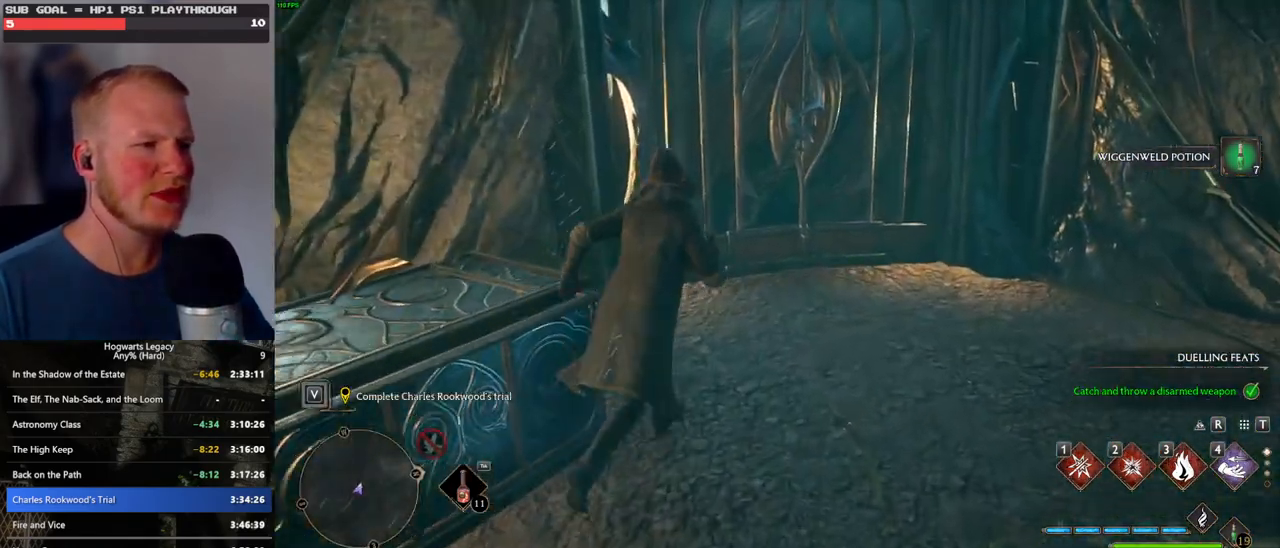
{"keys": ["w"], "mouse": [], "events": [[83, "d", "up"], [100, "shift_l", "down"], [217, "shift_l", "up"]]}
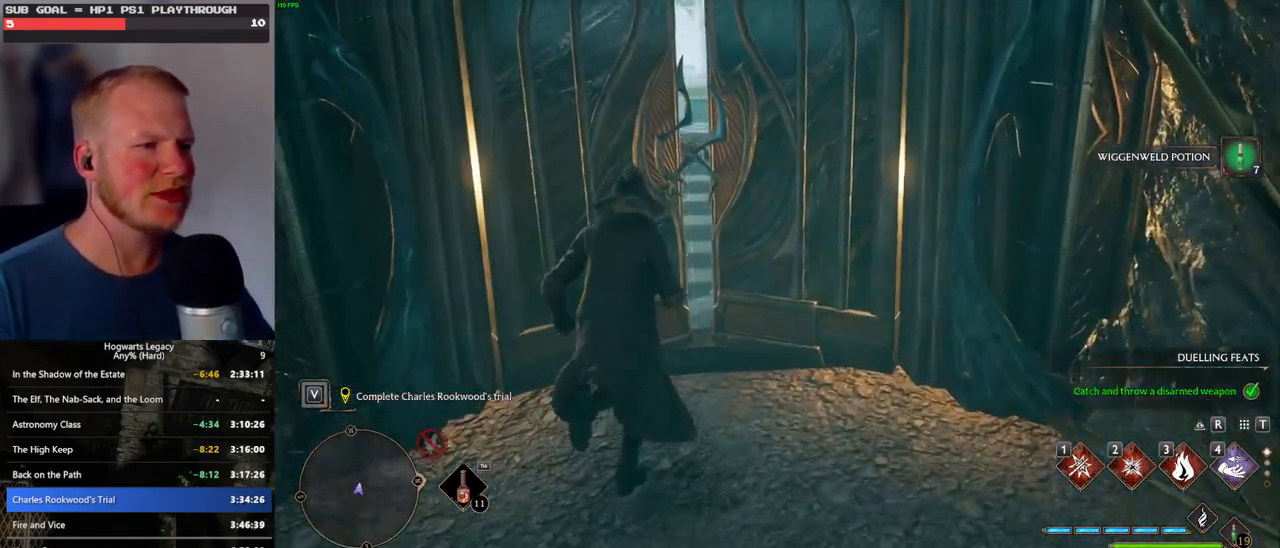
{"keys": ["space", "w"], "mouse": [], "events": [[67, "space", "down"]]}
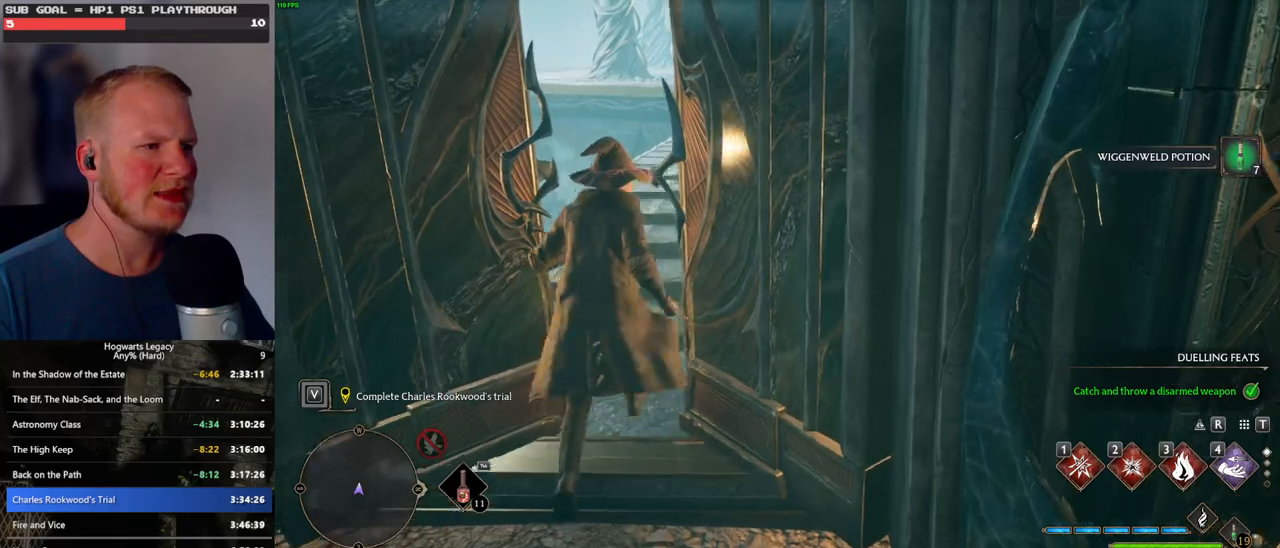
{"keys": ["w"], "mouse": [], "events": [[183, "space", "up"]]}
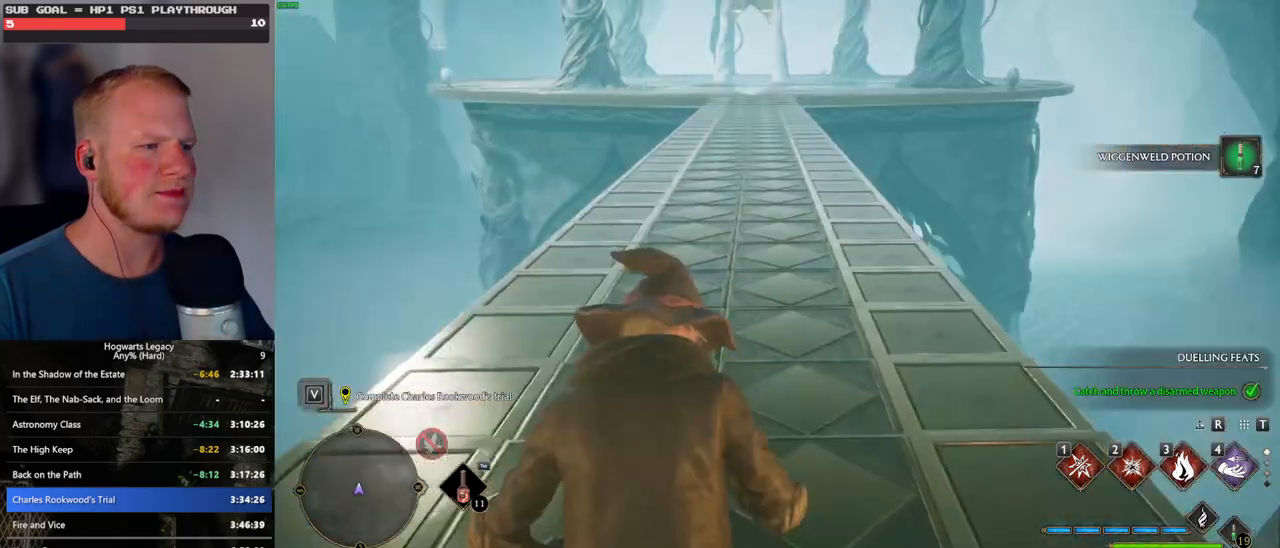
{"keys": ["w"], "mouse": [], "events": []}
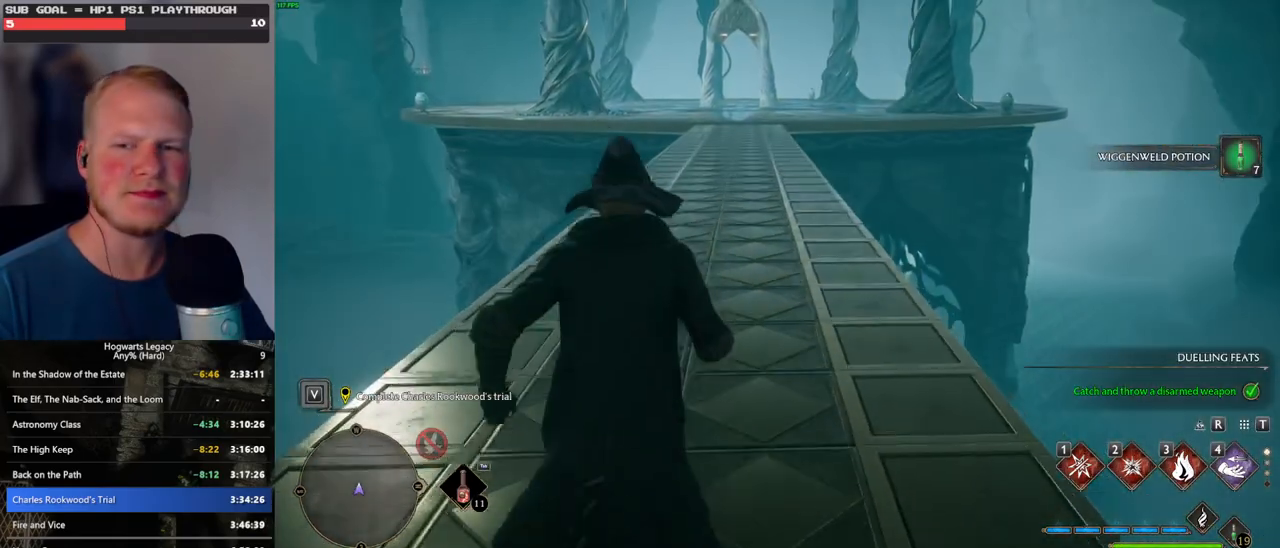
{"keys": ["w"], "mouse": [], "events": []}
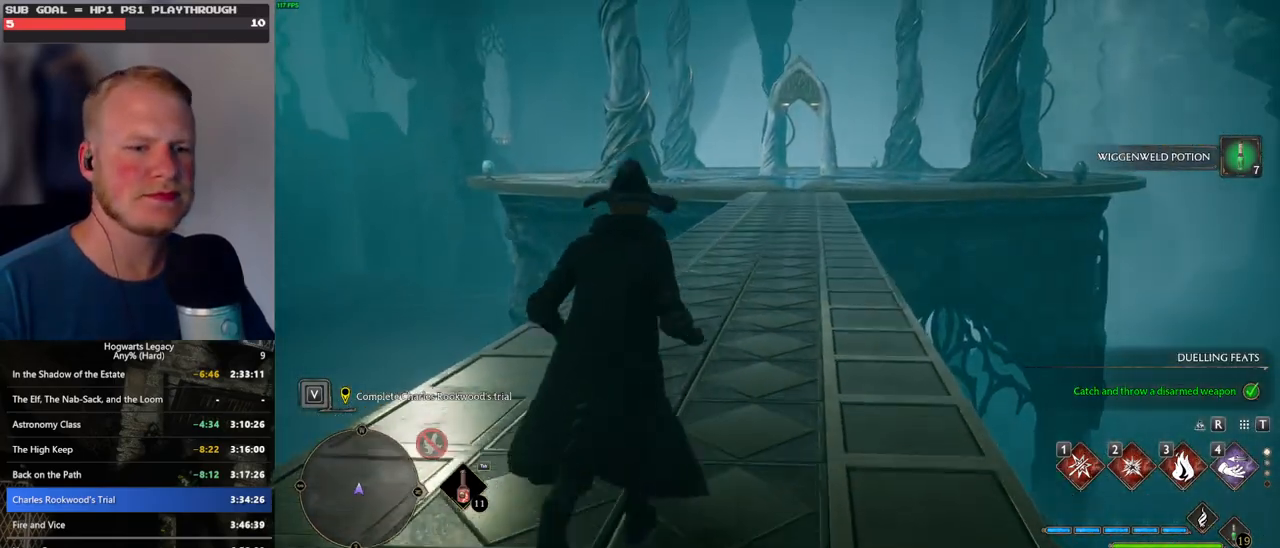
{"keys": ["w"], "mouse": [], "events": []}
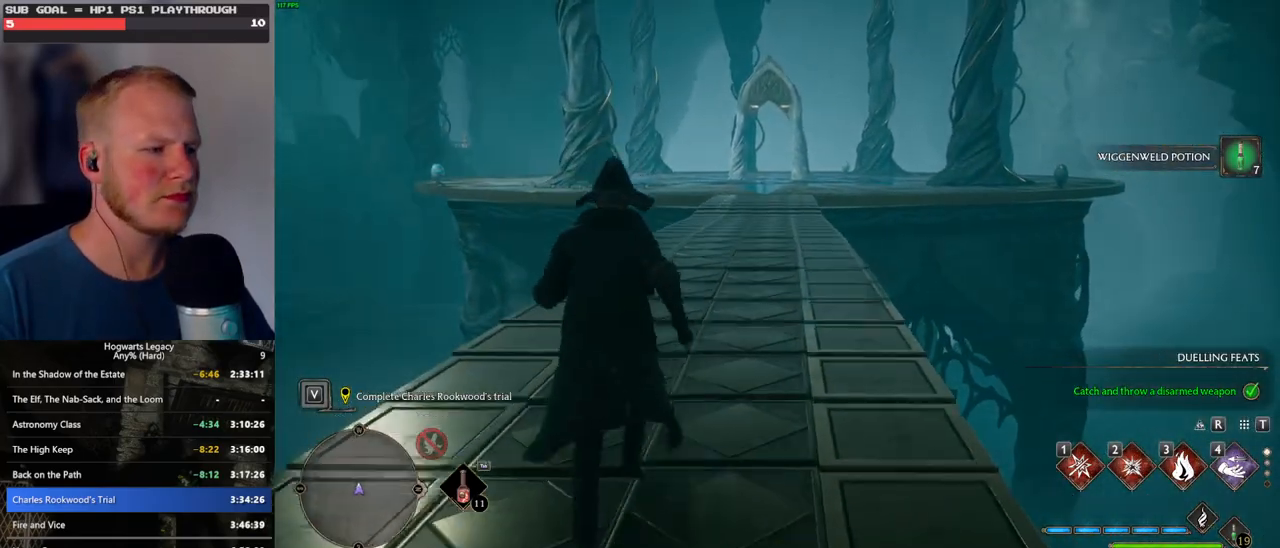
{"keys": ["tab", "w"], "mouse": [], "events": [[17, "tab", "down"]]}
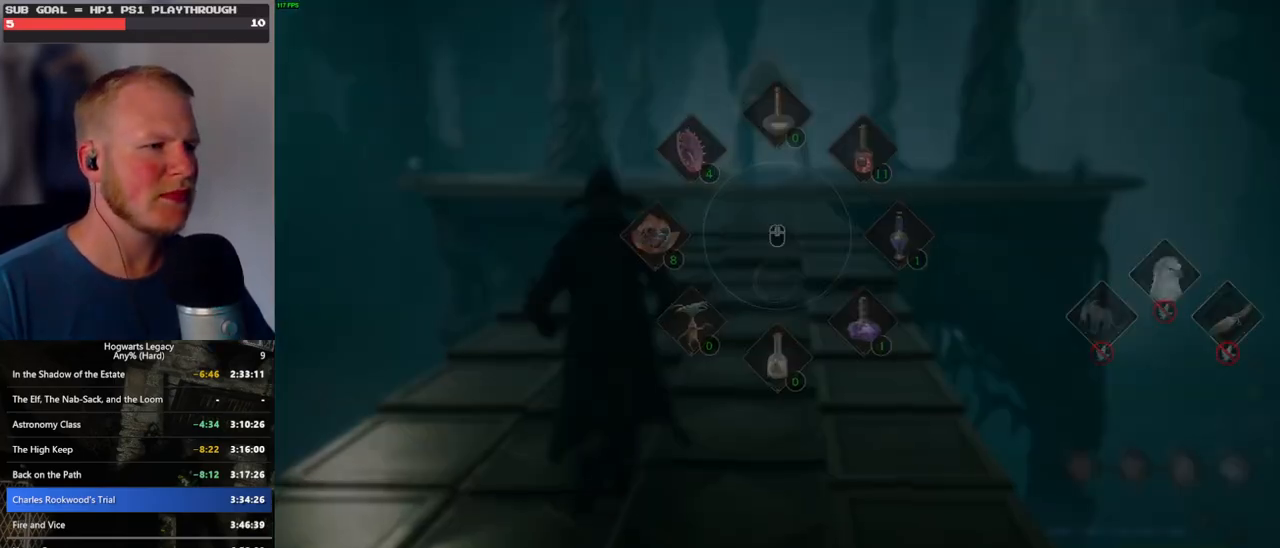
{"keys": ["tab", "w"], "mouse": [], "events": []}
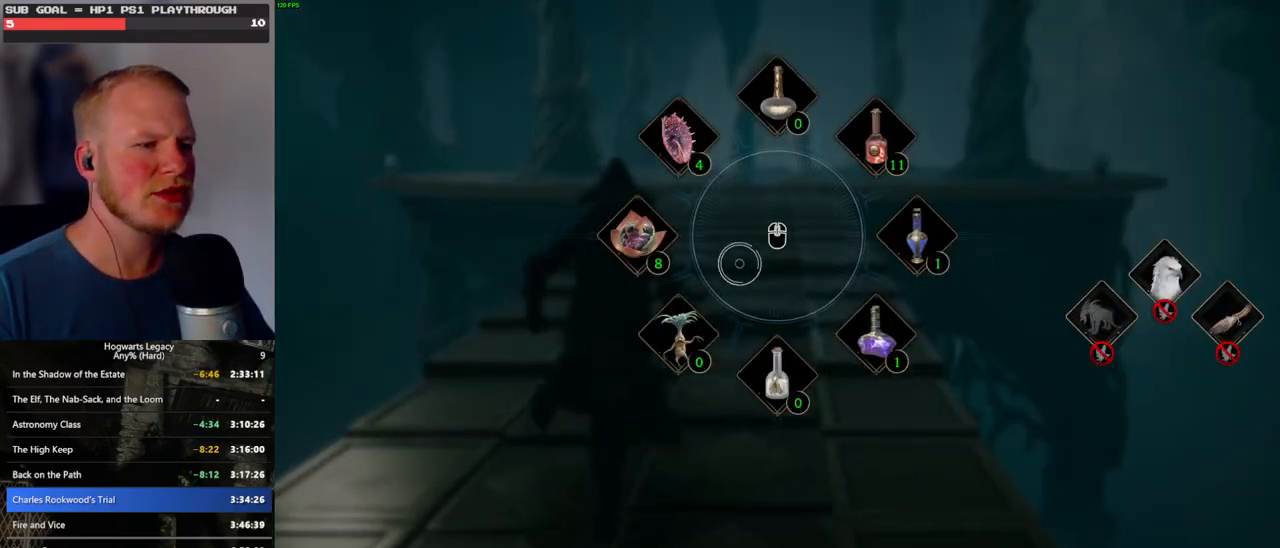
{"keys": ["tab", "w"], "mouse": [], "events": []}
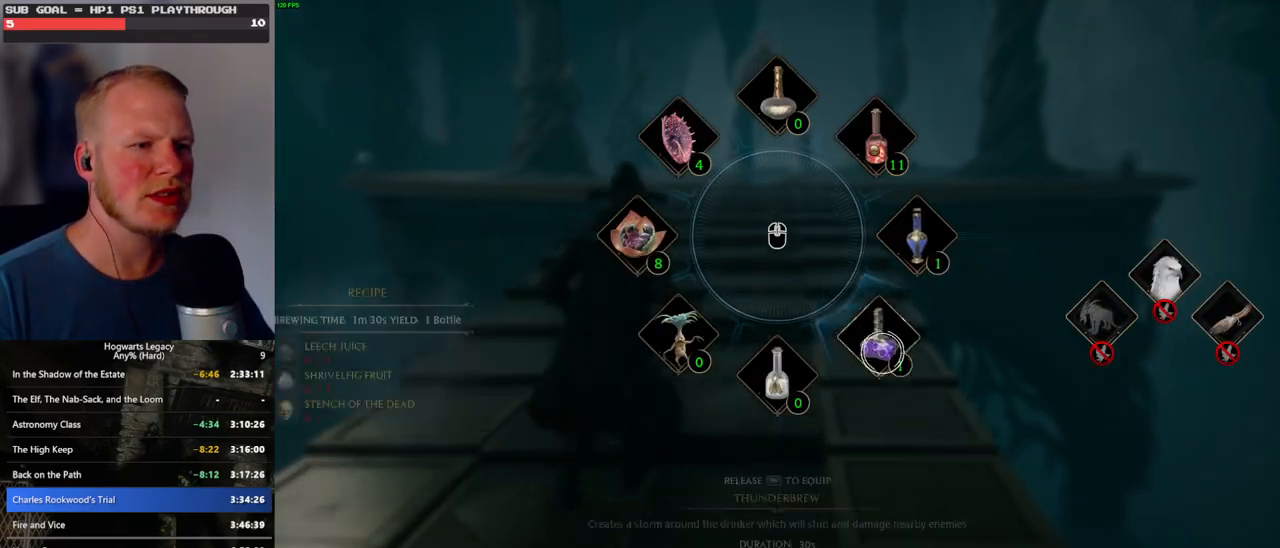
{"keys": ["space", "w"], "mouse": [], "events": [[33, "mouse_left", "down"], [133, "mouse_left", "up"], [217, "tab", "up"], [367, "space", "down"]]}
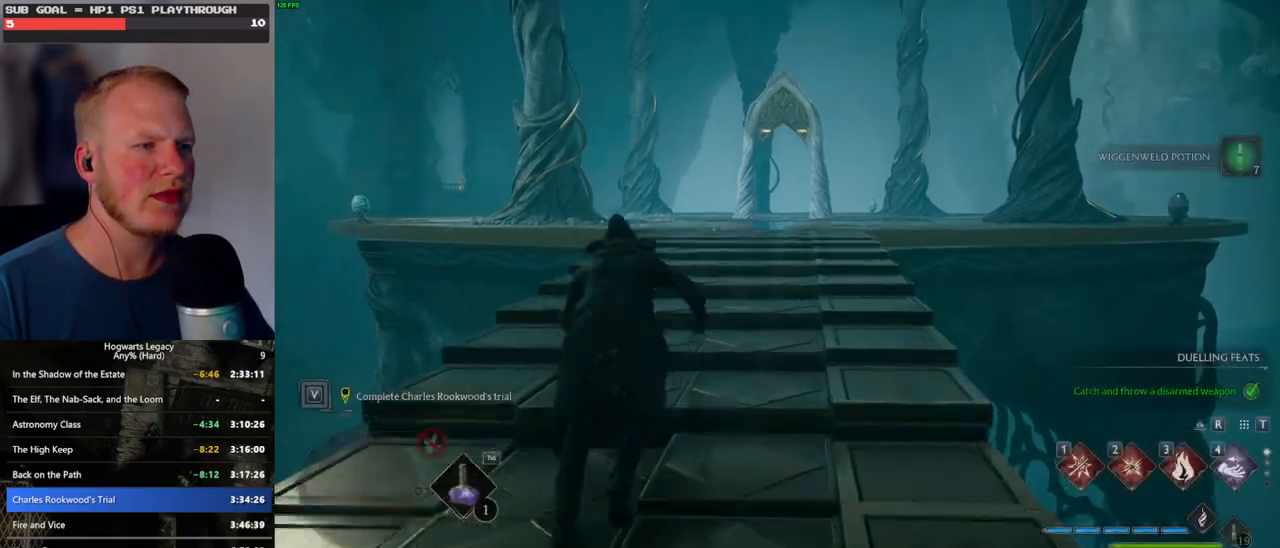
{"keys": ["w"], "mouse": ["left"], "events": [[317, "space", "up"], [433, "mouse_left", "down"]]}
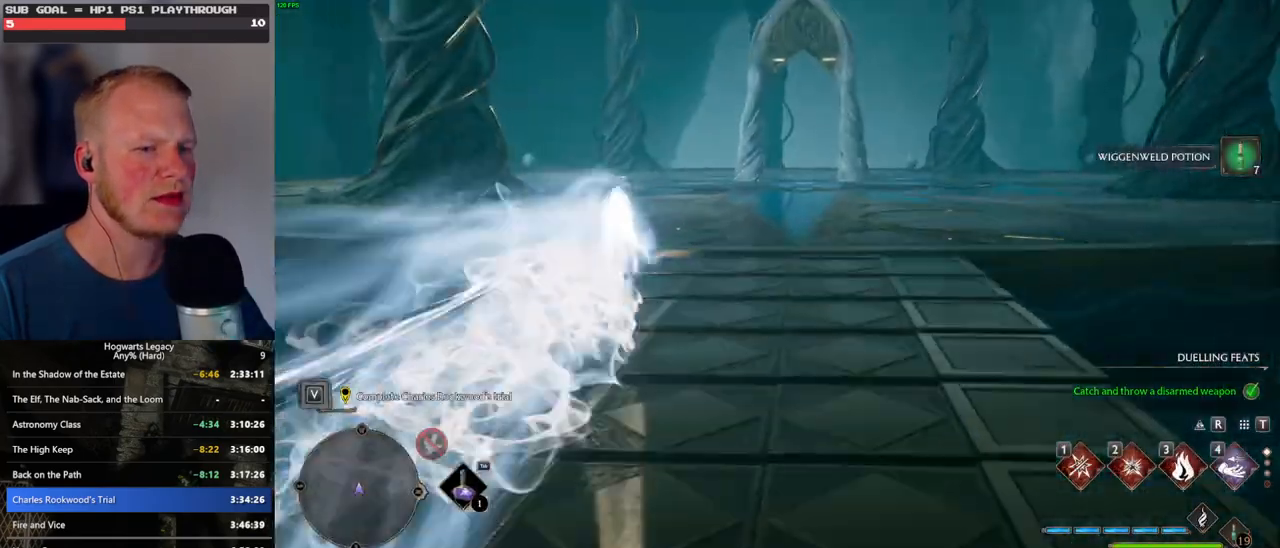
{"keys": ["space", "w"], "mouse": [], "events": [[33, "mouse_left", "up"], [417, "space", "down"]]}
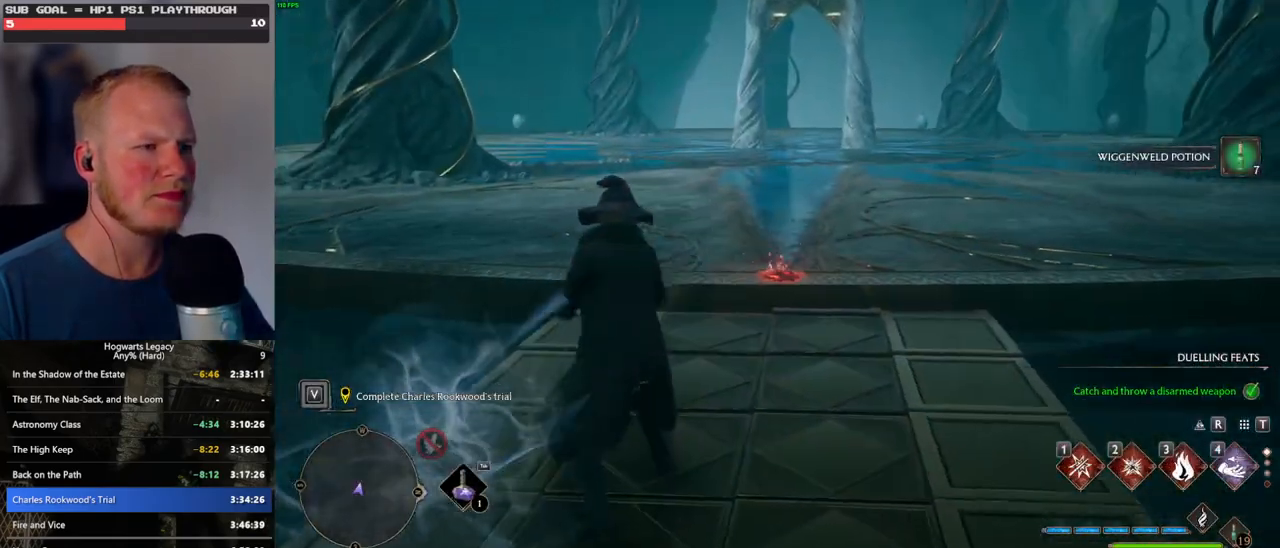
{"keys": ["w"], "mouse": [], "events": [[467, "space", "up"]]}
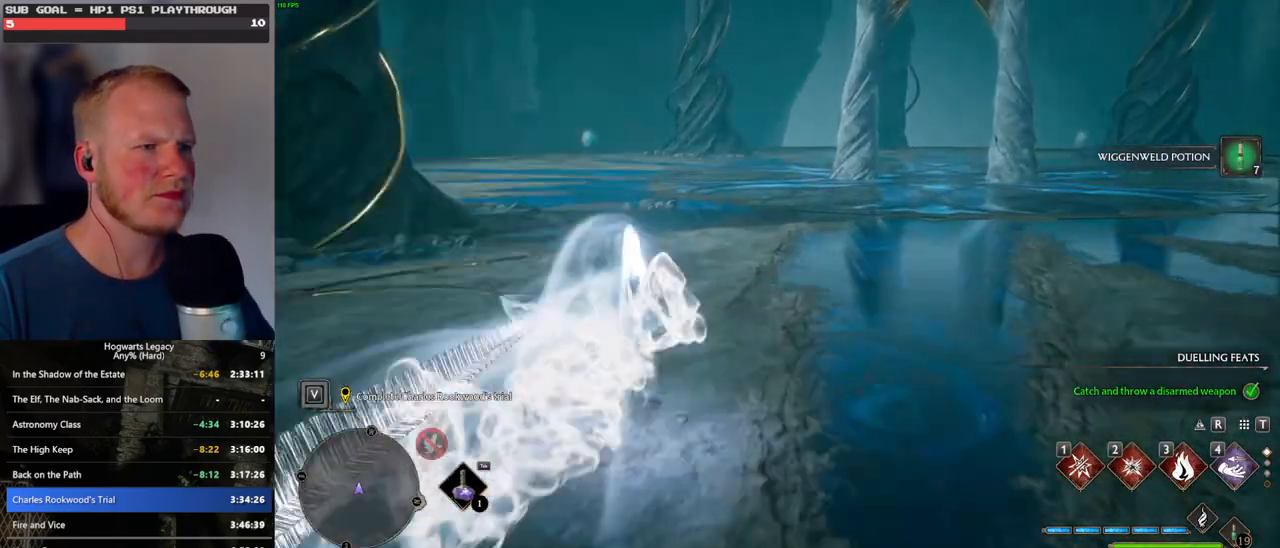
{"keys": ["w"], "mouse": [], "events": [[150, "mouse_left", "down"], [250, "mouse_left", "up"]]}
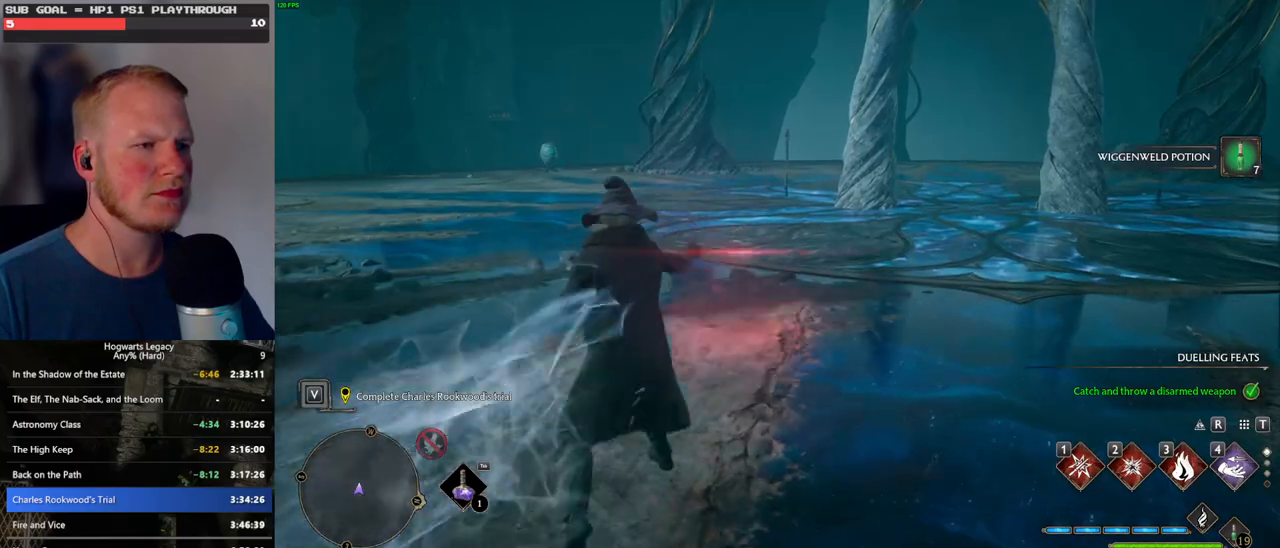
{"keys": ["w"], "mouse": [], "events": [[67, "space", "down"], [483, "space", "up"]]}